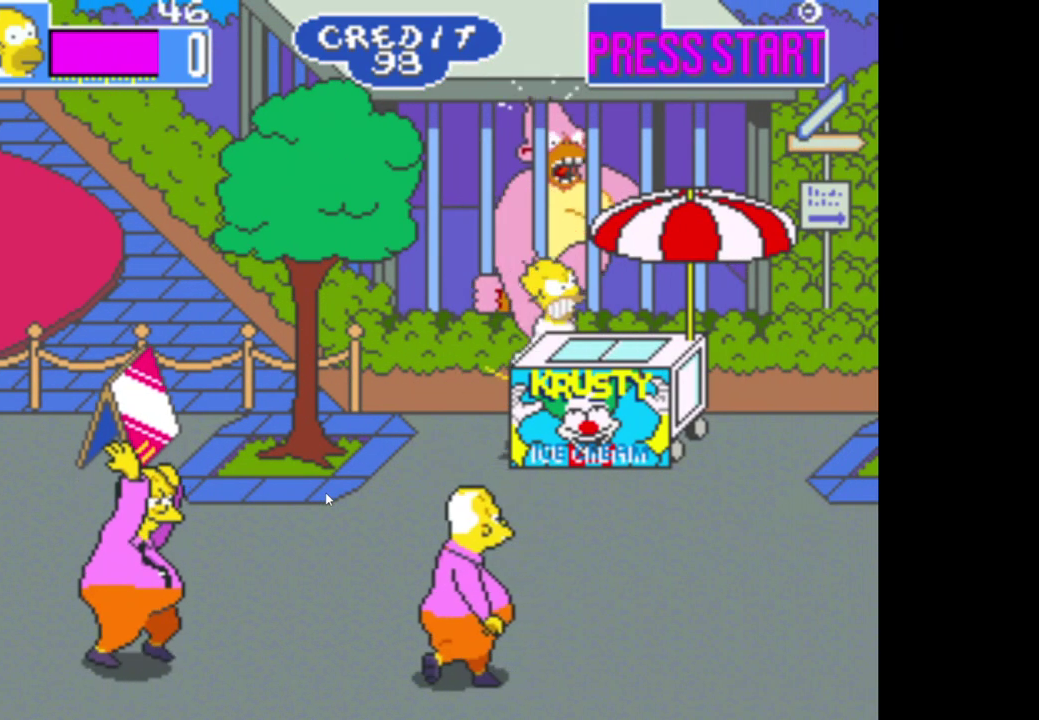
Gameplay with a controller (Xbox layout); each line is a JSON object with the inputs held at the frame after it. "events" lists button and stick changes between this image and that frame as [ms after this image, input, new state], when the widget could be followed in between.
{"buttons": [], "left_stick": "right", "right_stick": "center", "events": [[50, "A", "up"]]}
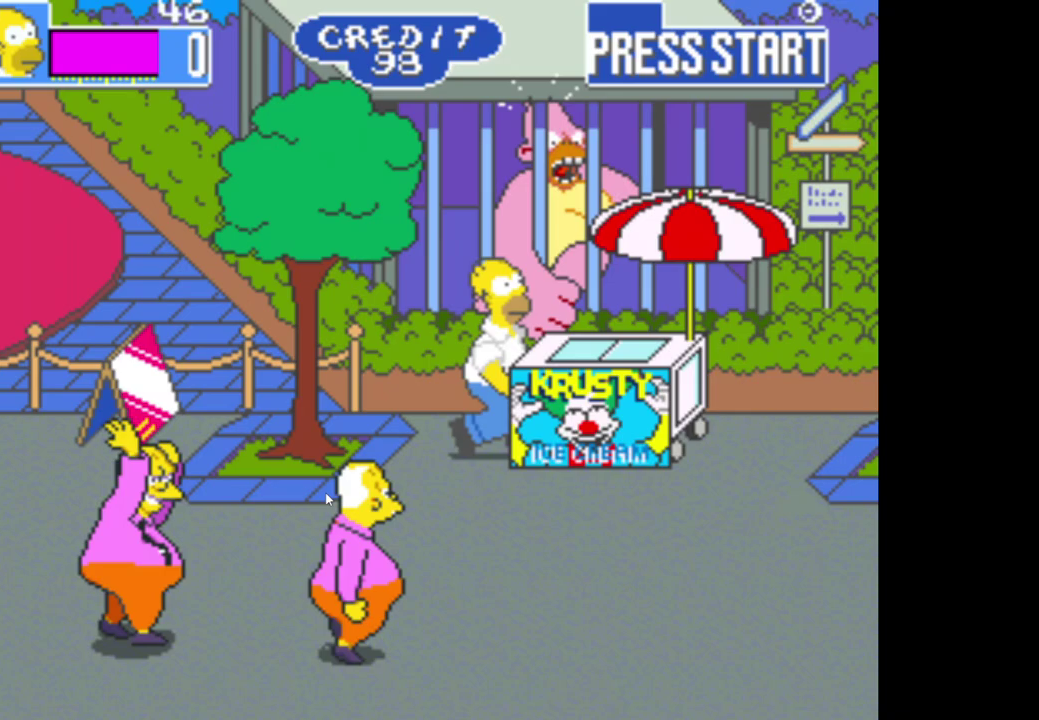
{"buttons": ["A"], "left_stick": "down-right", "right_stick": "center", "events": [[50, "A", "down"], [67, "left_stick", "down-right"], [183, "A", "up"], [417, "A", "down"]]}
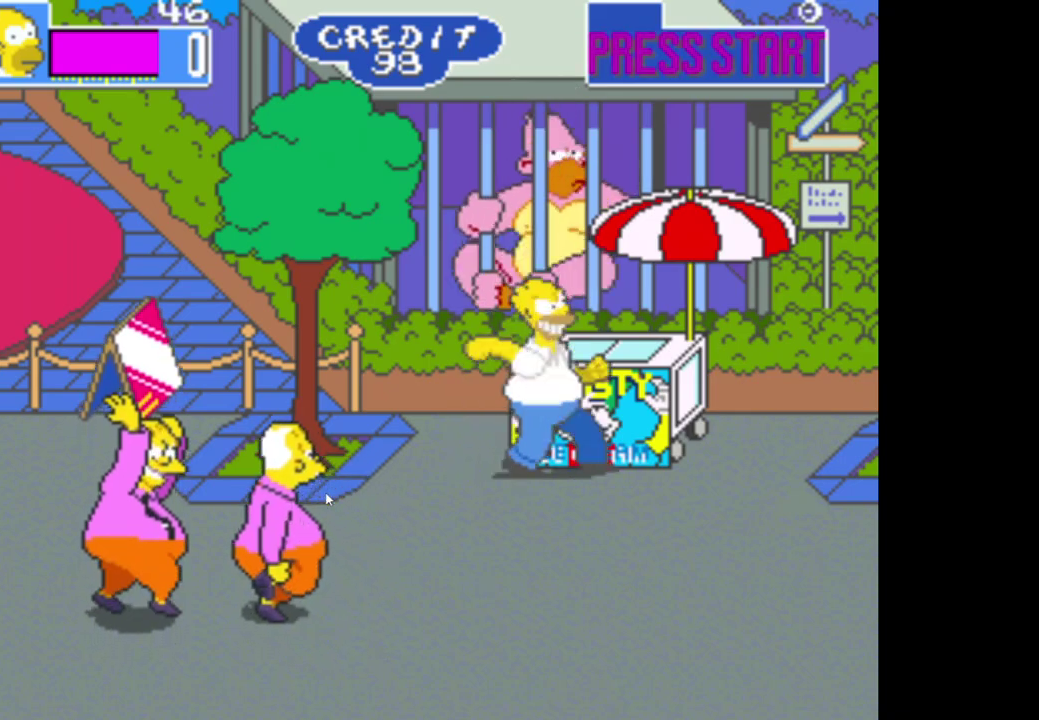
{"buttons": [], "left_stick": "right", "right_stick": "center", "events": [[67, "A", "up"], [67, "left_stick", "down"], [233, "left_stick", "down-right"], [283, "left_stick", "right"]]}
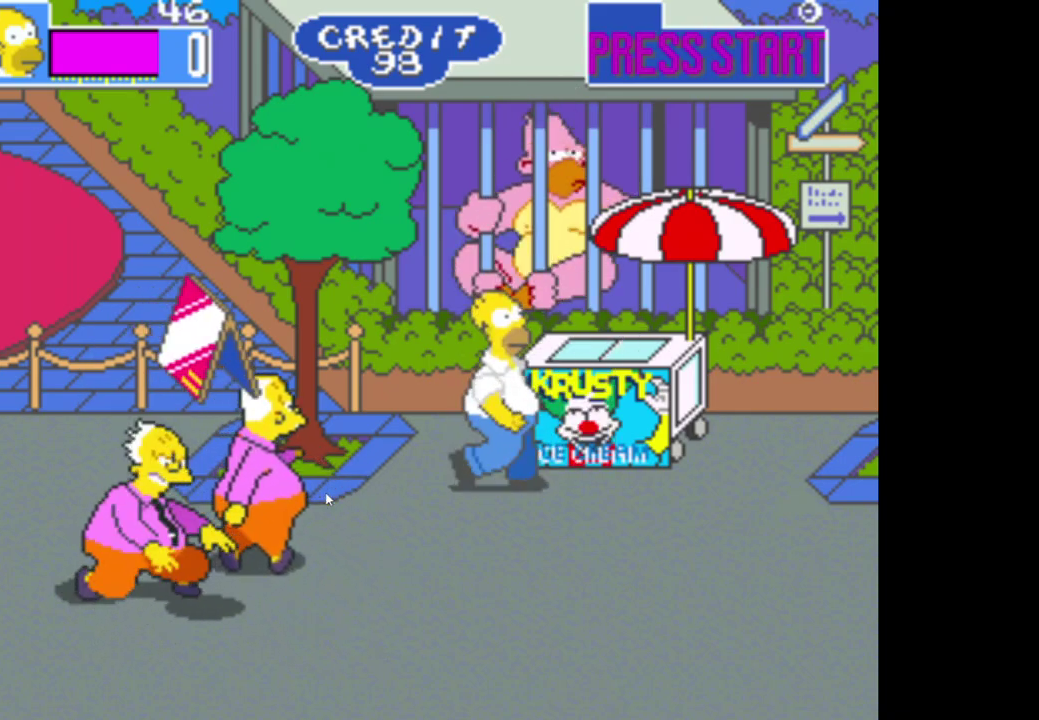
{"buttons": [], "left_stick": "down", "right_stick": "center", "events": [[417, "left_stick", "down-right"], [467, "left_stick", "down"]]}
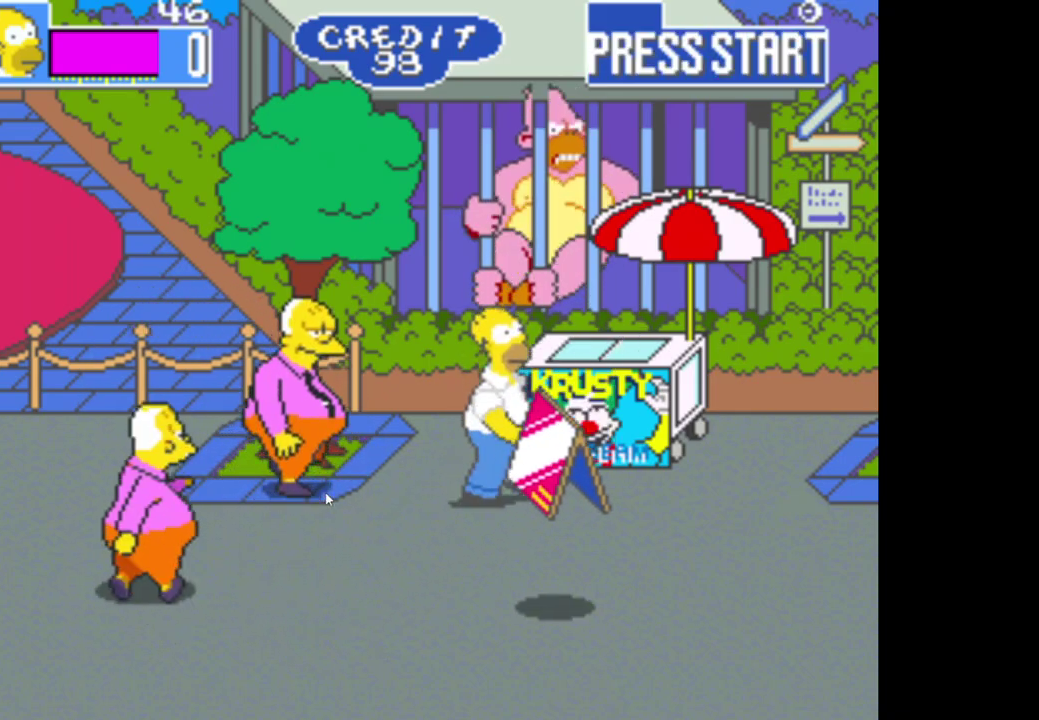
{"buttons": [], "left_stick": "right", "right_stick": "center", "events": [[367, "left_stick", "right"]]}
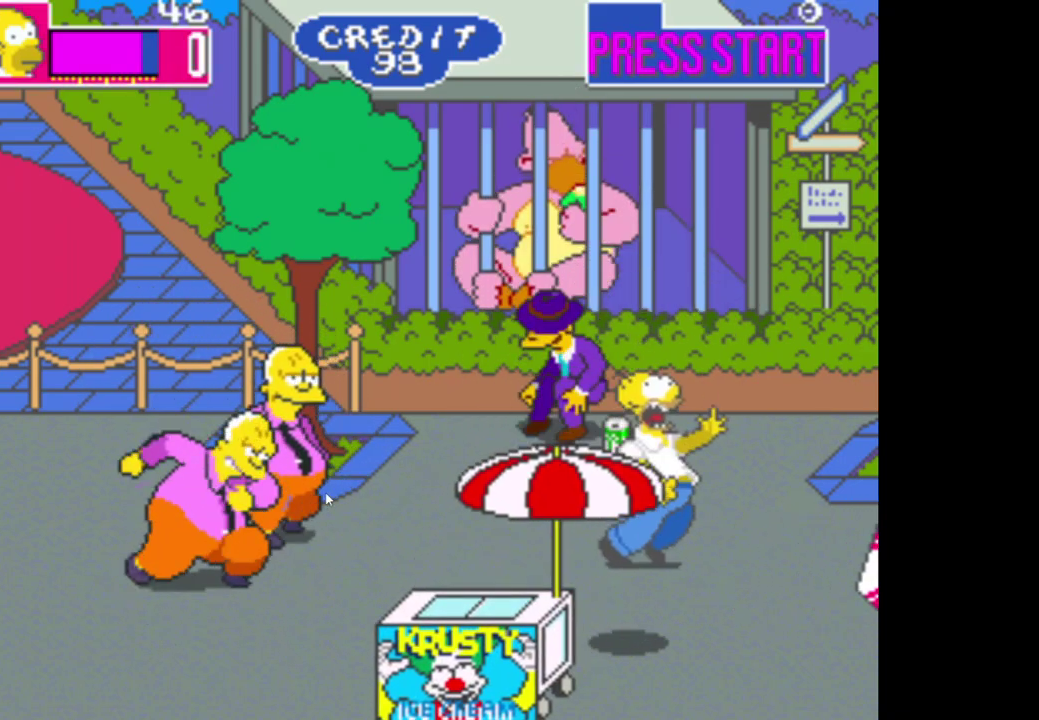
{"buttons": [], "left_stick": "up", "right_stick": "center", "events": [[283, "left_stick", "up-right"], [483, "left_stick", "up"]]}
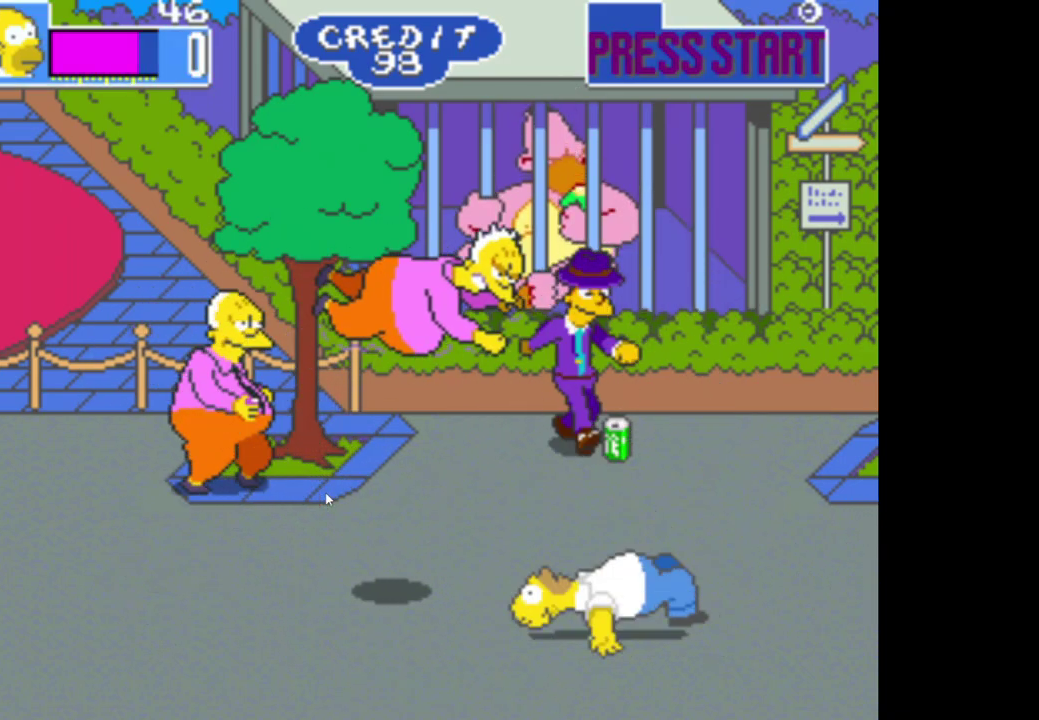
{"buttons": [], "left_stick": "up-left", "right_stick": "center", "events": [[483, "left_stick", "up-left"]]}
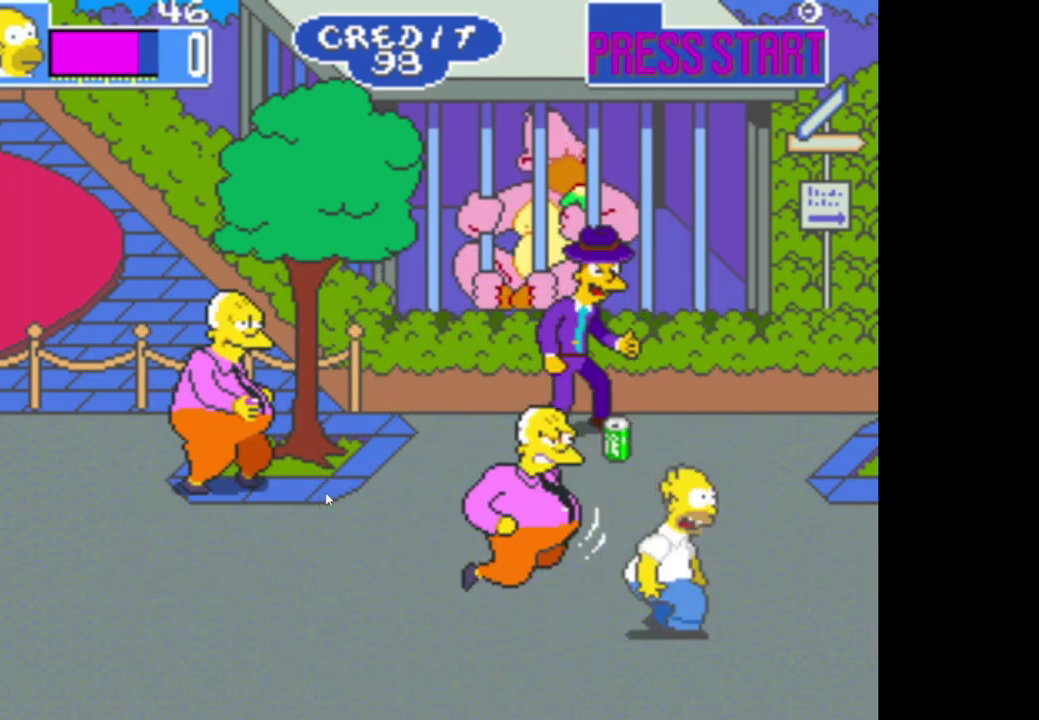
{"buttons": [], "left_stick": "up-left", "right_stick": "center", "events": []}
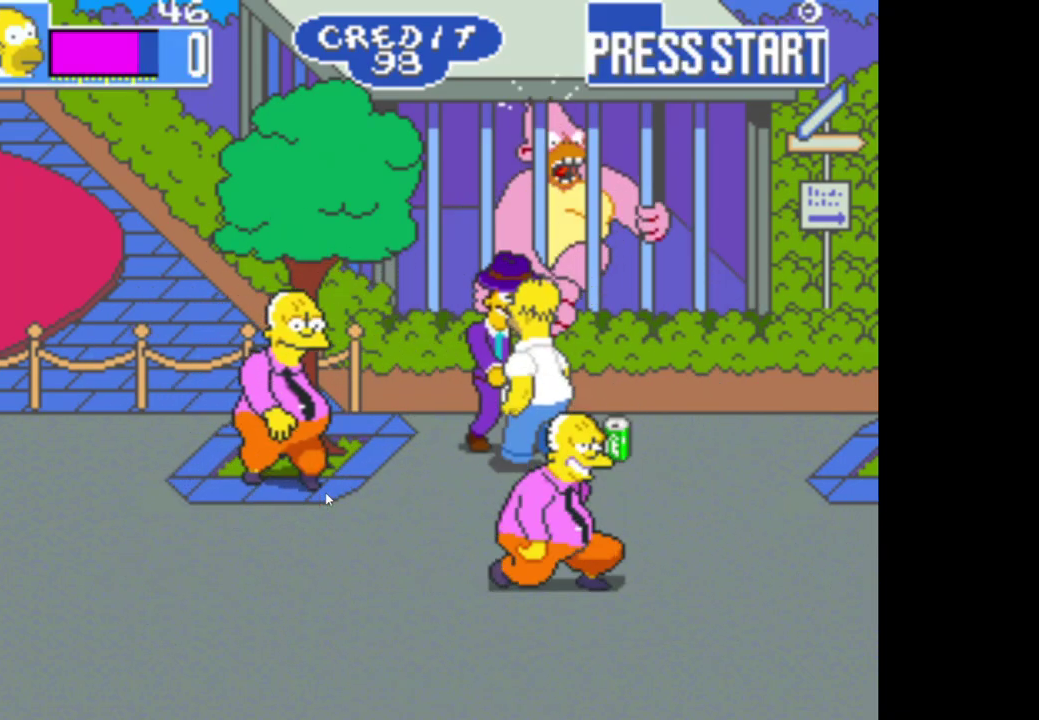
{"buttons": [], "left_stick": "left", "right_stick": "center", "events": [[17, "A", "down"], [33, "left_stick", "up"], [150, "A", "up"], [150, "left_stick", "up-left"], [200, "left_stick", "left"], [217, "A", "down"], [317, "A", "up"], [383, "A", "down"], [483, "A", "up"]]}
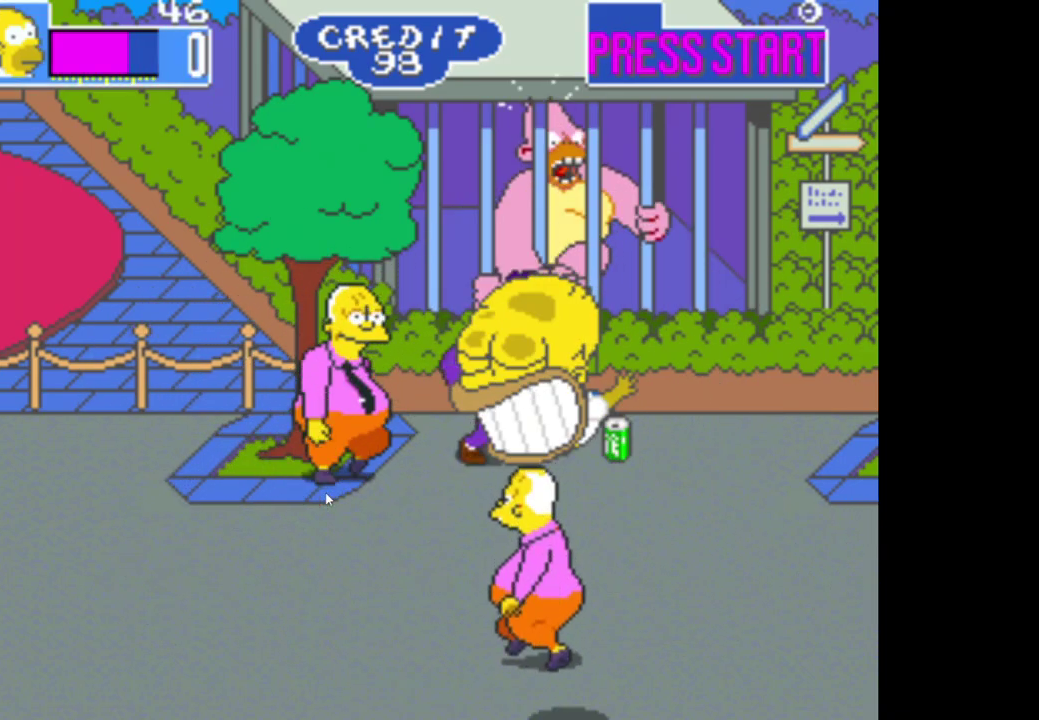
{"buttons": [], "left_stick": "center", "right_stick": "center", "events": [[33, "left_stick", "up-left"], [50, "A", "down"], [150, "A", "up"], [467, "left_stick", "center"]]}
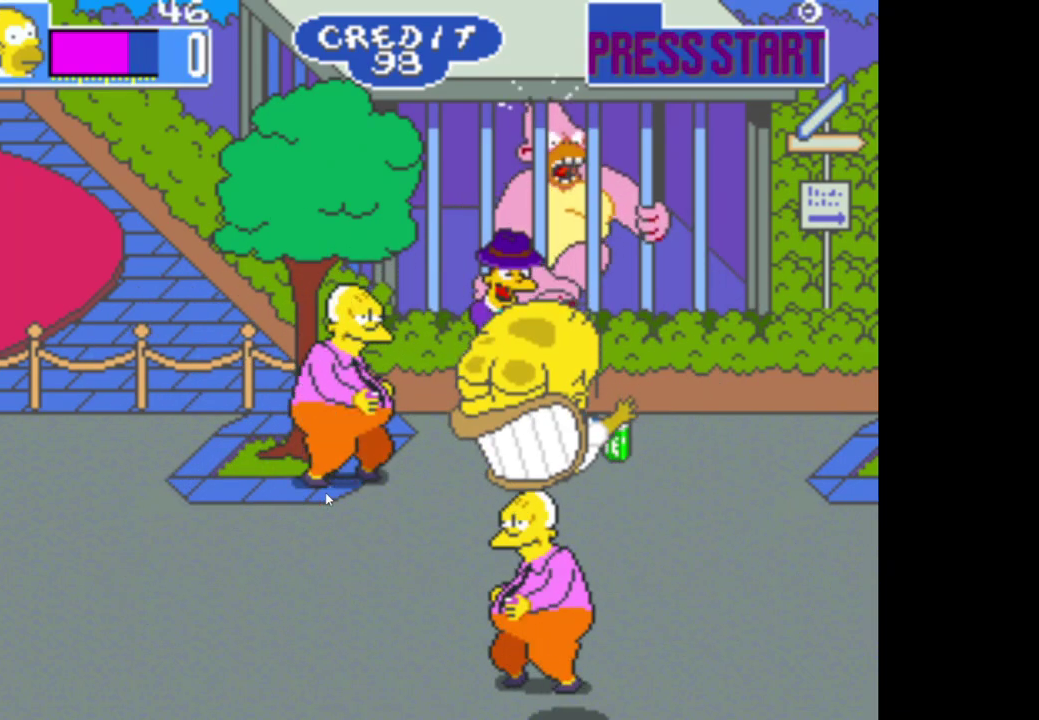
{"buttons": [], "left_stick": "up", "right_stick": "center", "events": [[333, "left_stick", "up"]]}
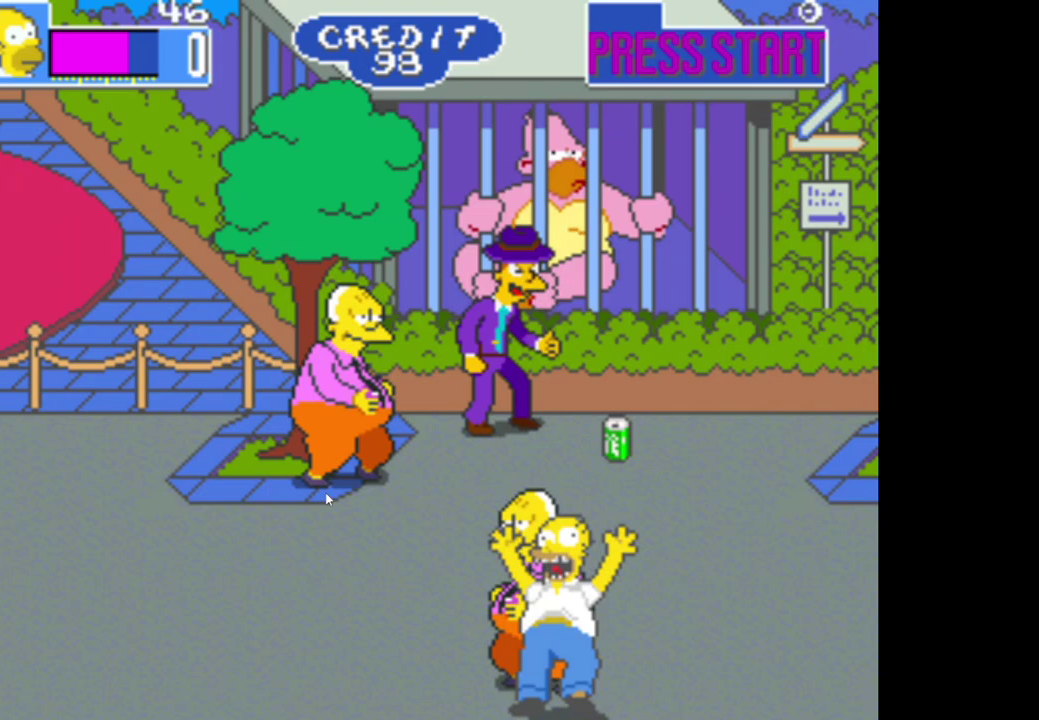
{"buttons": [], "left_stick": "up", "right_stick": "center", "events": []}
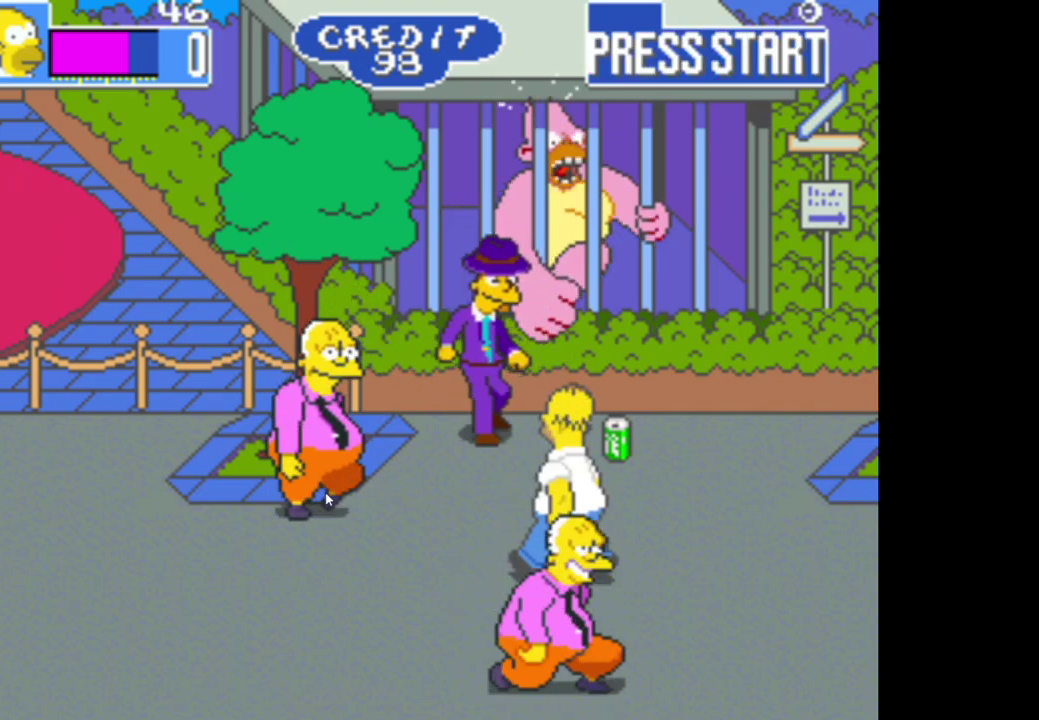
{"buttons": [], "left_stick": "right", "right_stick": "center", "events": [[183, "left_stick", "up-right"], [217, "A", "down"], [300, "left_stick", "right"], [333, "A", "up"], [383, "A", "down"], [483, "A", "up"]]}
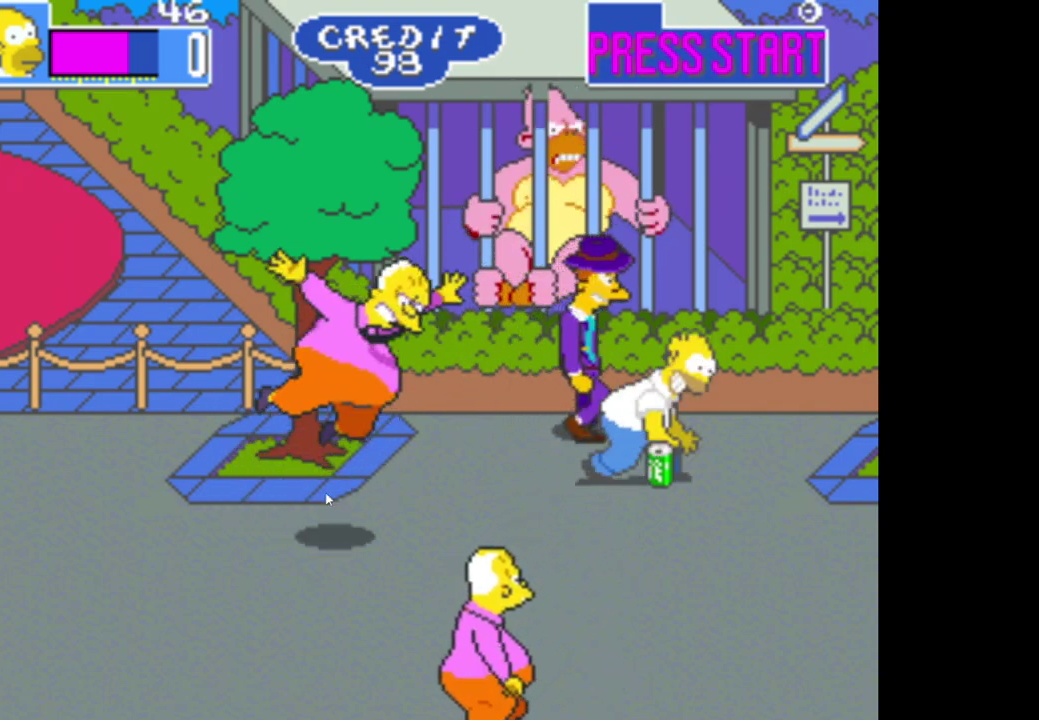
{"buttons": [], "left_stick": "right", "right_stick": "center", "events": []}
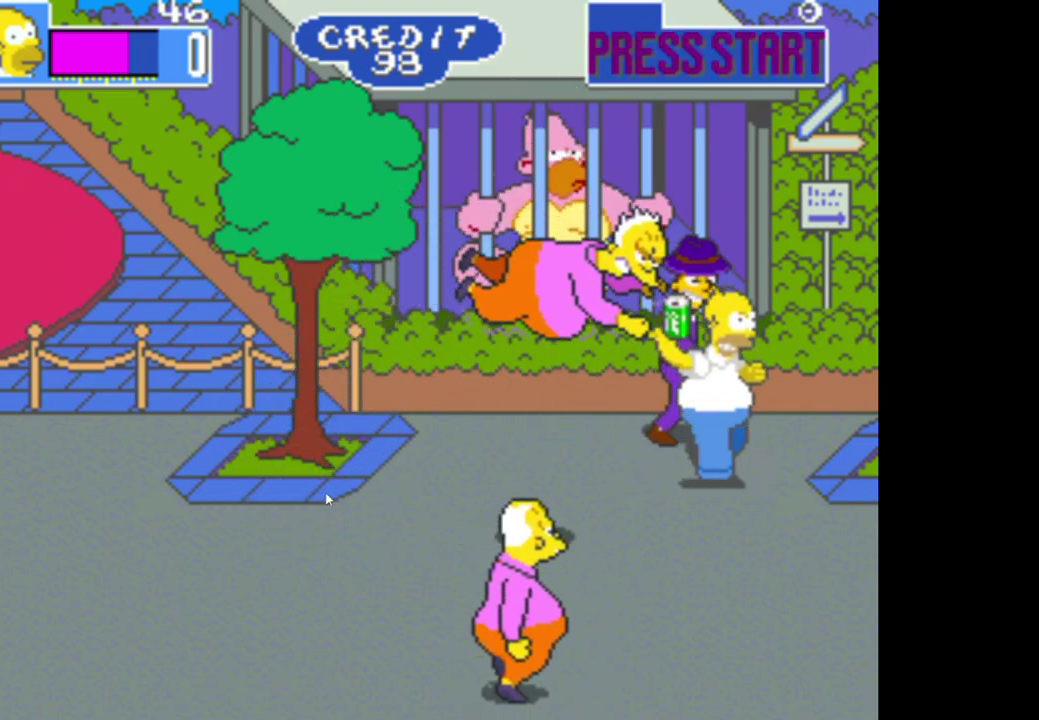
{"buttons": ["A"], "left_stick": "down-left", "right_stick": "center", "events": [[200, "left_stick", "left"], [250, "A", "down"], [383, "A", "up"], [433, "A", "down"], [500, "left_stick", "down-left"]]}
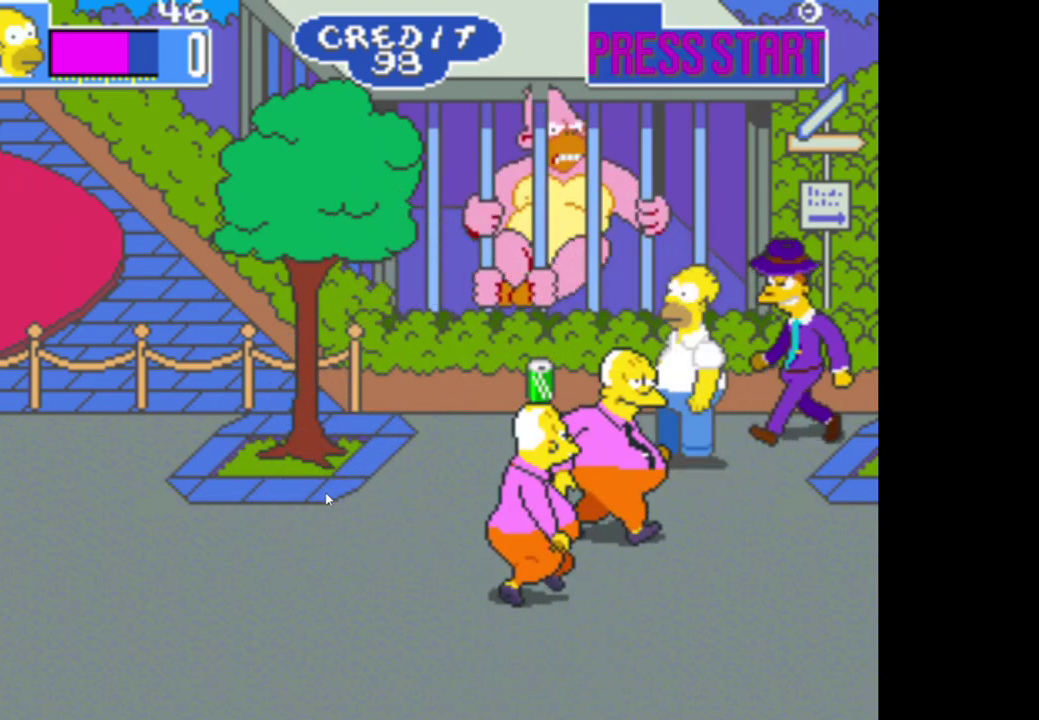
{"buttons": ["A"], "left_stick": "down-right", "right_stick": "center", "events": [[33, "A", "up"], [100, "A", "down"], [217, "A", "up"], [300, "A", "down"], [400, "A", "up"], [467, "A", "down"], [467, "left_stick", "down-right"]]}
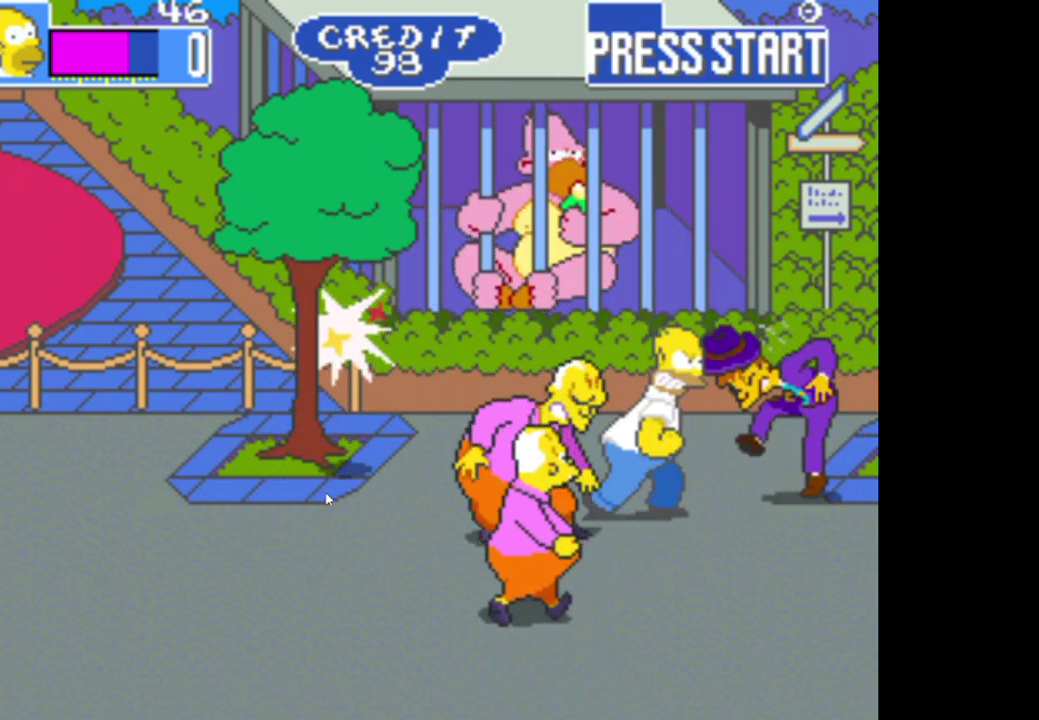
{"buttons": [], "left_stick": "right", "right_stick": "center", "events": [[17, "left_stick", "right"], [83, "A", "up"], [167, "A", "down"], [267, "A", "up"], [333, "A", "down"], [450, "A", "up"]]}
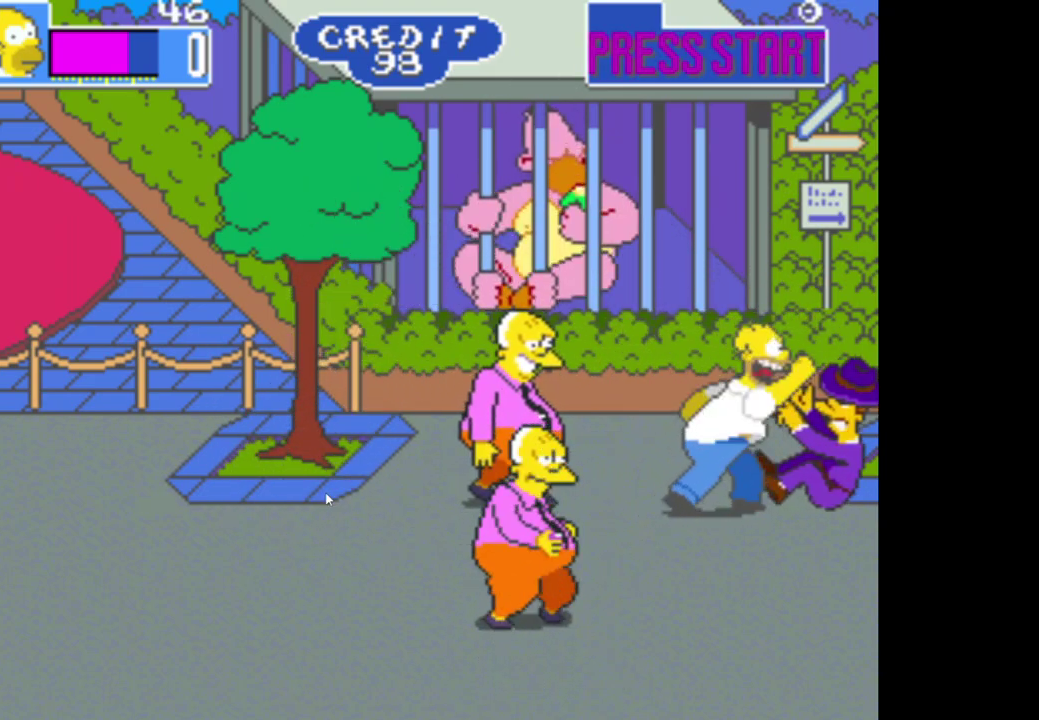
{"buttons": [], "left_stick": "down", "right_stick": "center", "events": [[17, "A", "down"], [67, "left_stick", "down-right"], [133, "A", "up"], [133, "left_stick", "center"], [200, "A", "down"], [300, "A", "up"], [383, "A", "down"], [417, "left_stick", "down"], [483, "A", "up"]]}
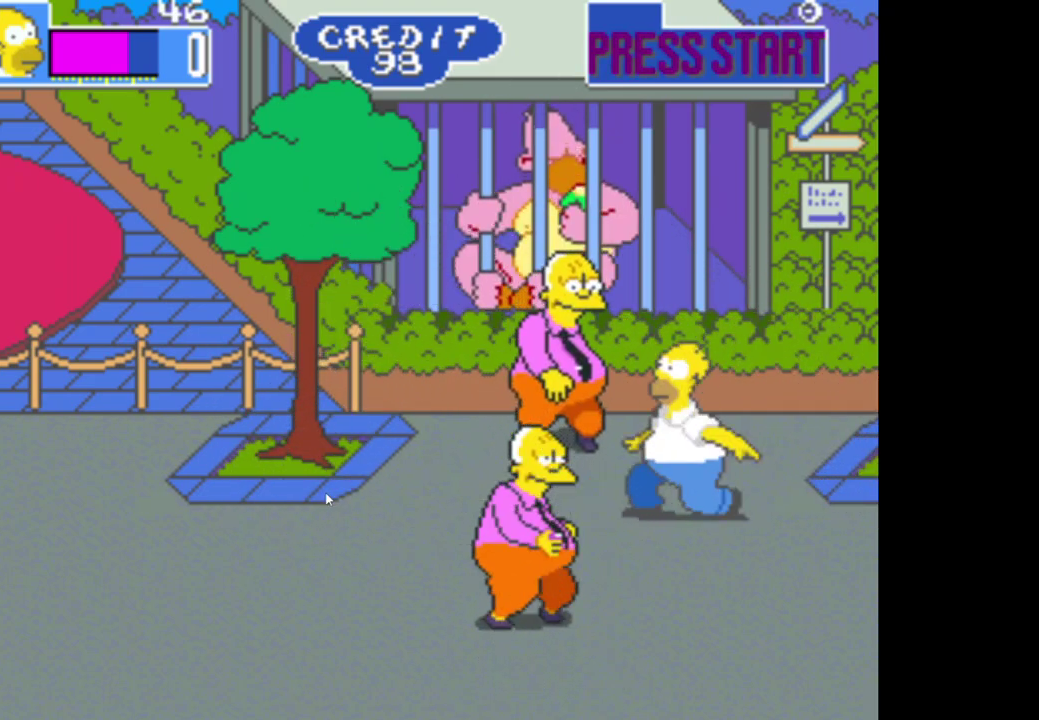
{"buttons": ["A"], "left_stick": "down-left", "right_stick": "center", "events": [[50, "A", "down"], [50, "left_stick", "down-left"], [150, "A", "up"], [217, "A", "down"], [350, "A", "up"], [400, "A", "down"]]}
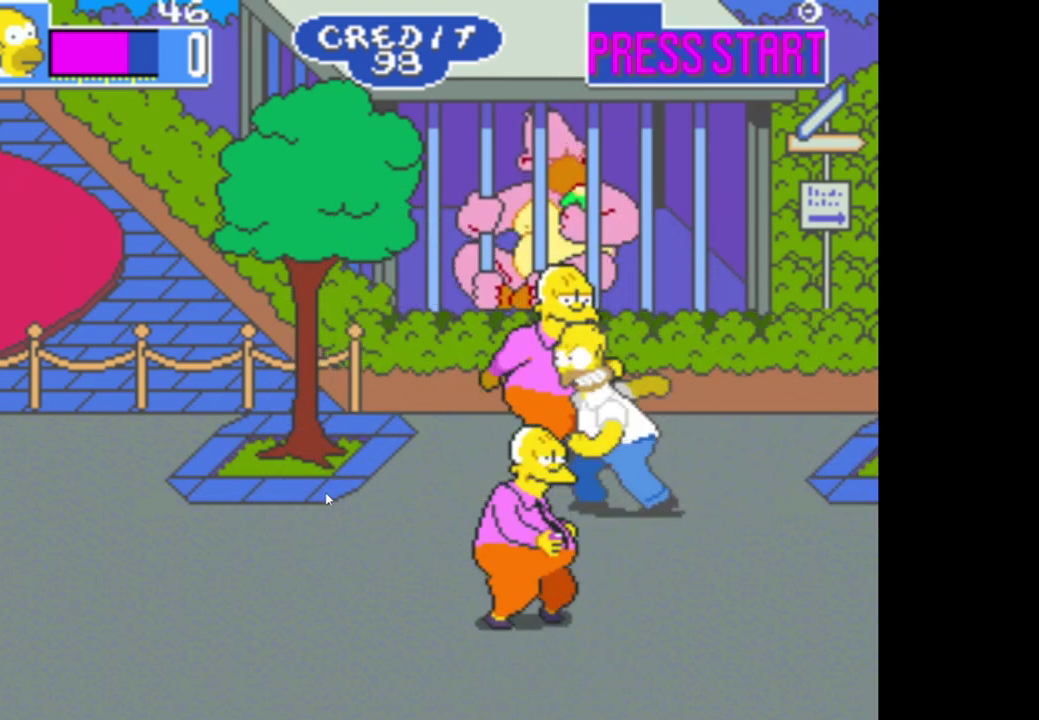
{"buttons": ["A"], "left_stick": "down-left", "right_stick": "center", "events": [[17, "A", "up"], [83, "A", "down"], [200, "A", "up"], [267, "A", "down"], [367, "A", "up"], [450, "A", "down"]]}
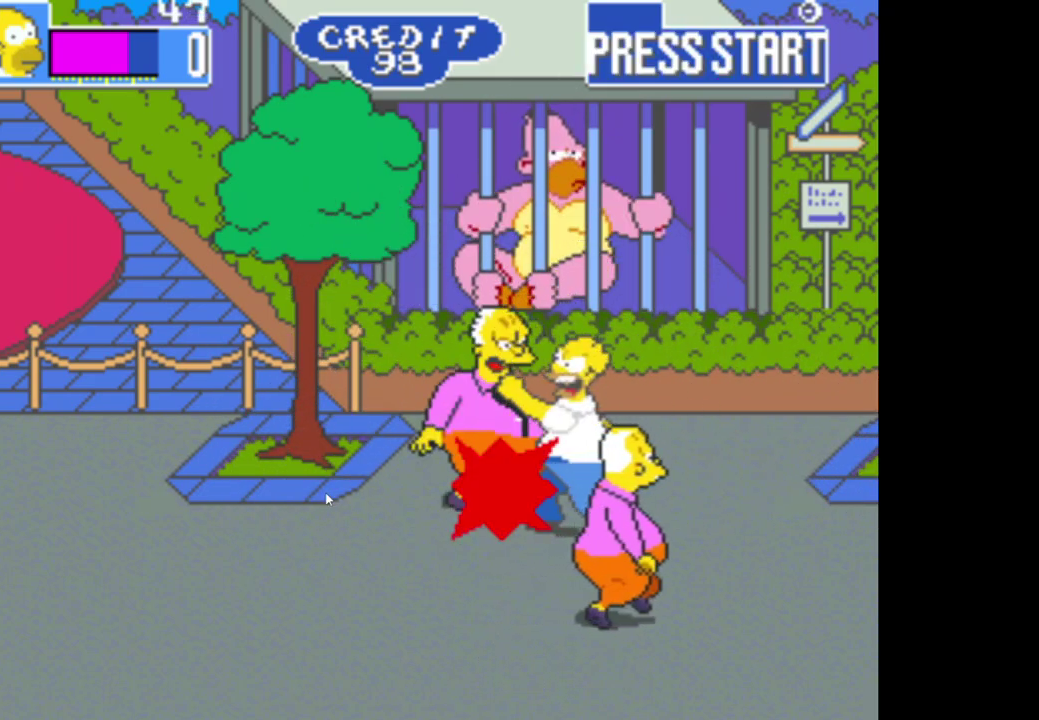
{"buttons": ["A"], "left_stick": "down-left", "right_stick": "center", "events": [[67, "A", "up"], [133, "A", "down"], [250, "A", "up"], [333, "A", "down"], [450, "A", "up"], [500, "A", "down"]]}
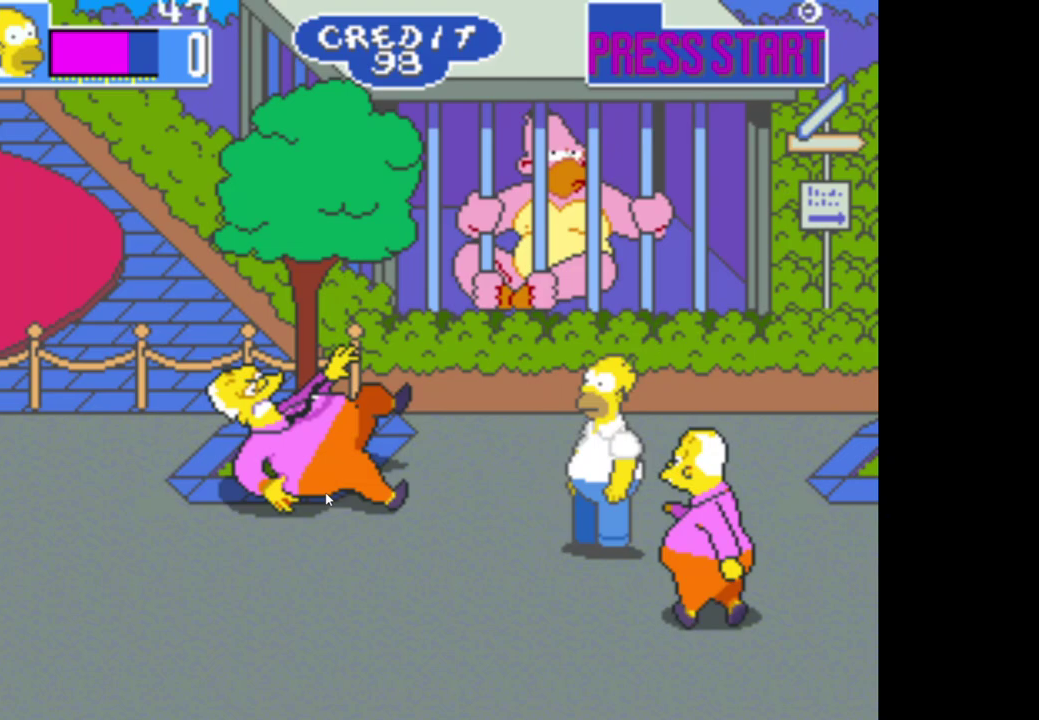
{"buttons": ["A"], "left_stick": "right", "right_stick": "center", "events": [[133, "A", "up"], [167, "left_stick", "center"], [283, "A", "down"], [400, "A", "up"], [400, "left_stick", "right"], [467, "A", "down"]]}
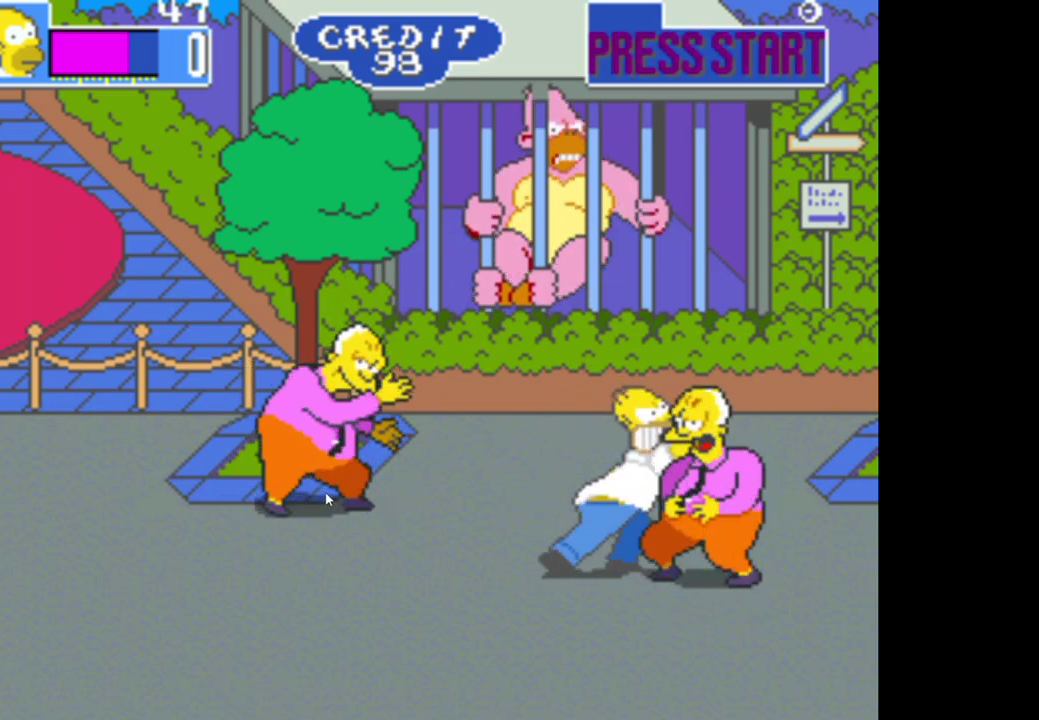
{"buttons": ["A"], "left_stick": "right", "right_stick": "center", "events": [[67, "A", "up"], [133, "A", "down"], [250, "A", "up"], [317, "A", "down"], [433, "A", "up"], [500, "A", "down"]]}
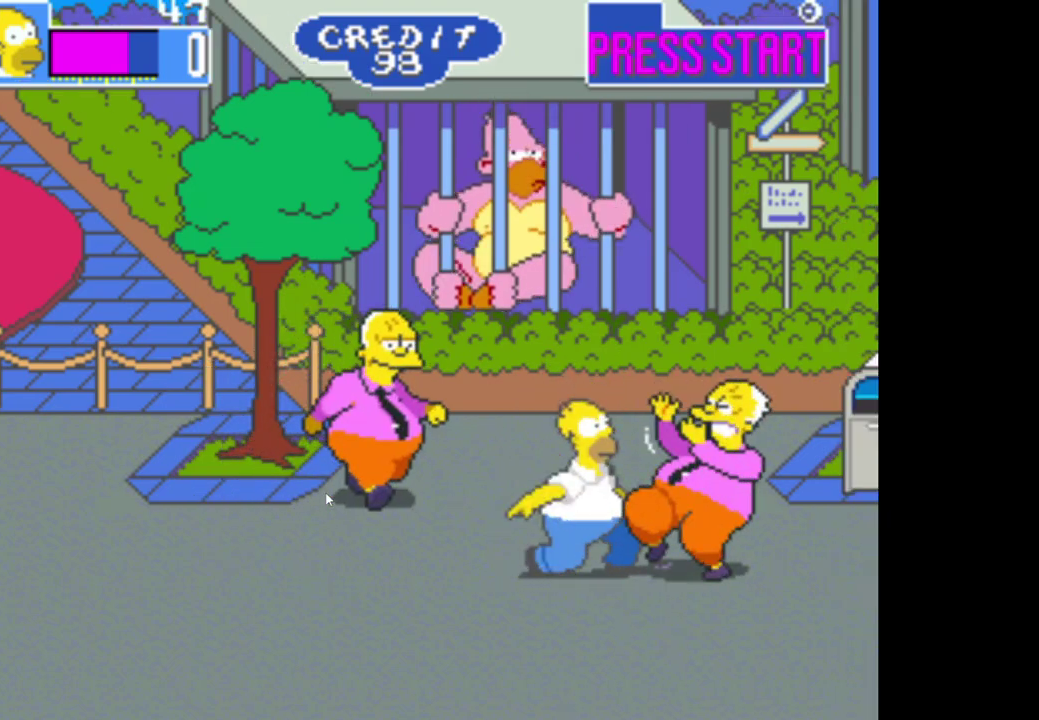
{"buttons": [], "left_stick": "center", "right_stick": "center", "events": [[50, "left_stick", "center"], [100, "A", "up"], [183, "A", "down"], [300, "A", "up"], [383, "A", "down"], [483, "A", "up"]]}
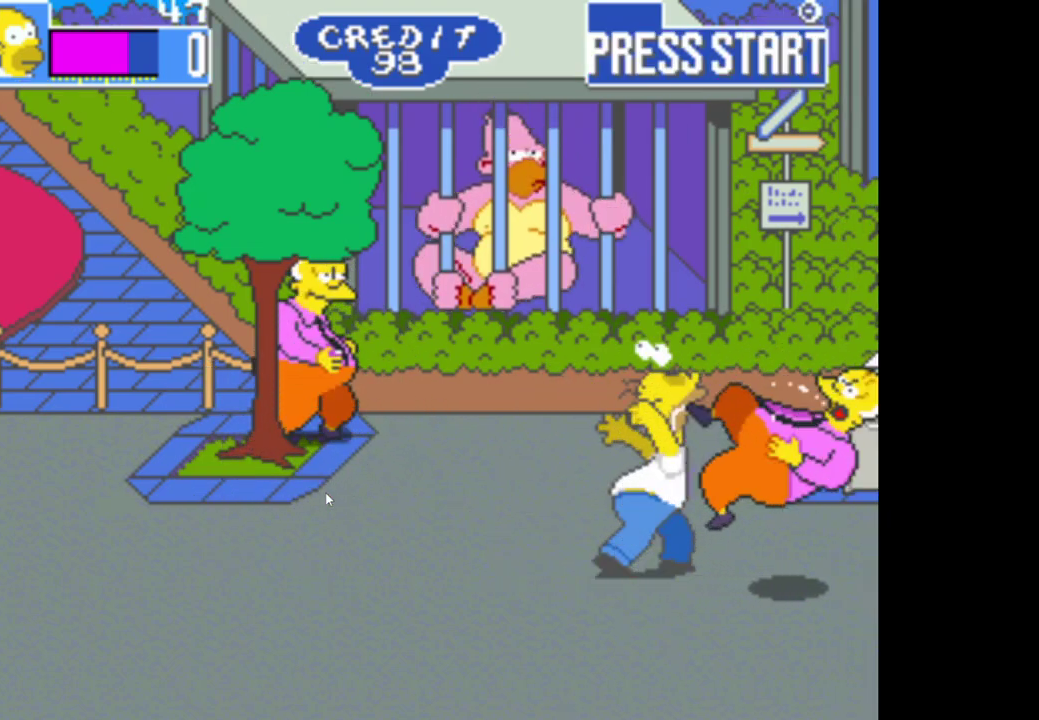
{"buttons": [], "left_stick": "up-right", "right_stick": "center", "events": [[67, "A", "down"], [167, "A", "up"], [233, "left_stick", "right"], [250, "A", "down"], [333, "A", "up"], [500, "left_stick", "up-right"]]}
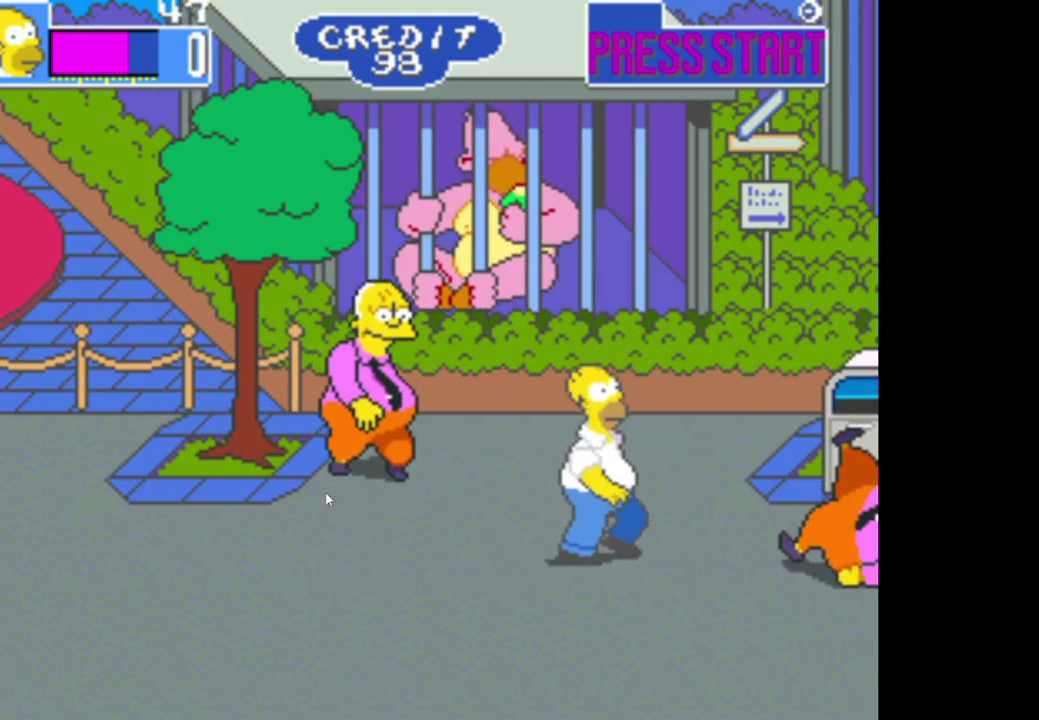
{"buttons": ["A"], "left_stick": "down", "right_stick": "center", "events": [[250, "left_stick", "right"], [367, "left_stick", "down-right"], [483, "left_stick", "down"], [500, "A", "down"]]}
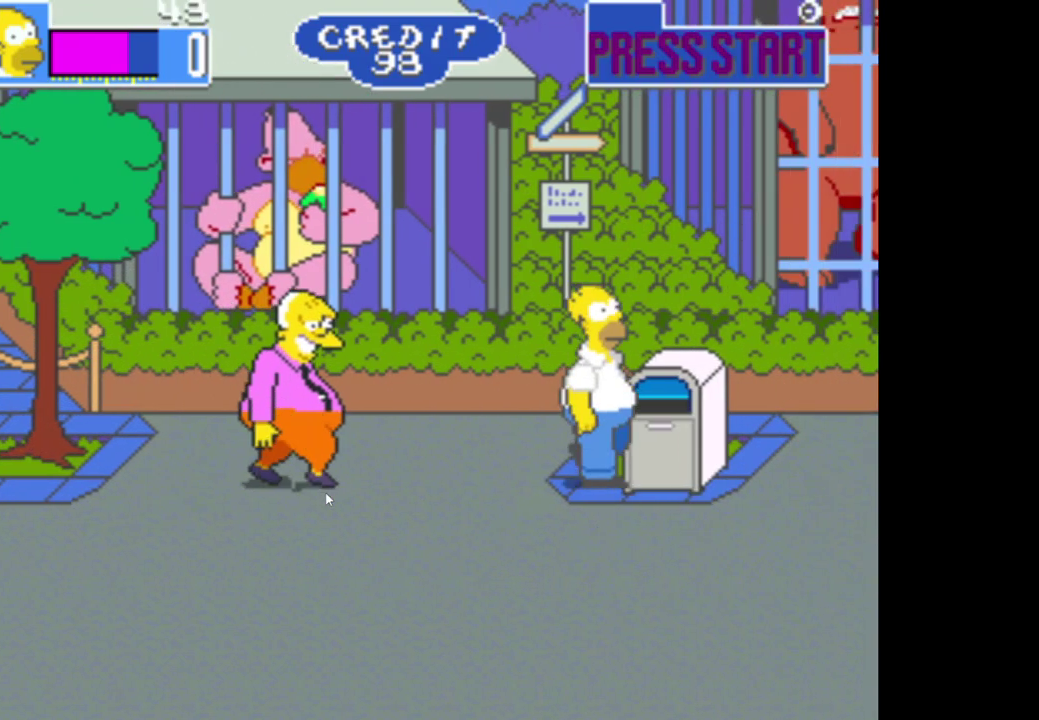
{"buttons": [], "left_stick": "right", "right_stick": "center", "events": [[150, "A", "up"], [167, "left_stick", "down-right"], [233, "left_stick", "right"]]}
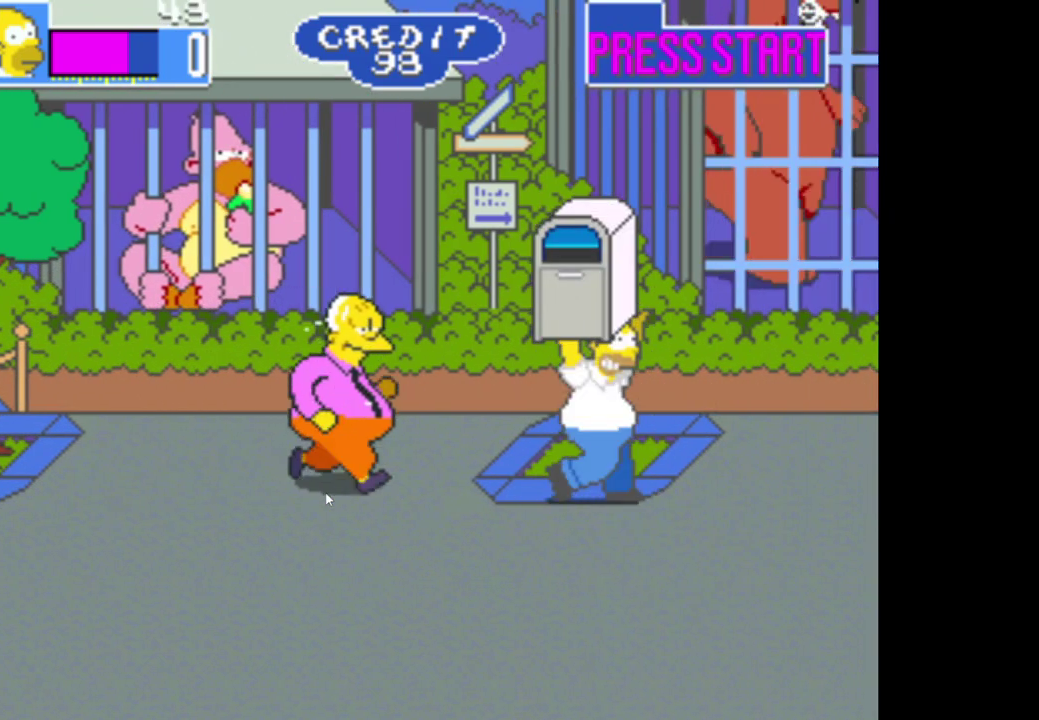
{"buttons": ["A"], "left_stick": "left", "right_stick": "center", "events": [[367, "left_stick", "left"], [500, "A", "down"]]}
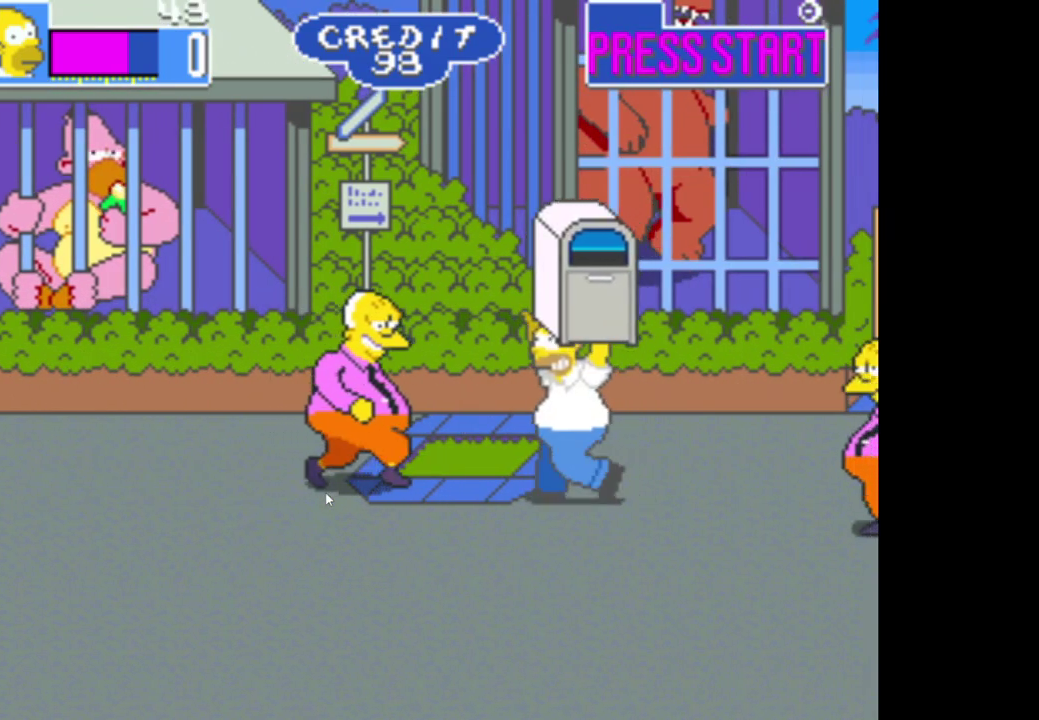
{"buttons": [], "left_stick": "center", "right_stick": "center", "events": [[117, "A", "up"], [117, "left_stick", "center"], [167, "A", "down"], [267, "A", "up"]]}